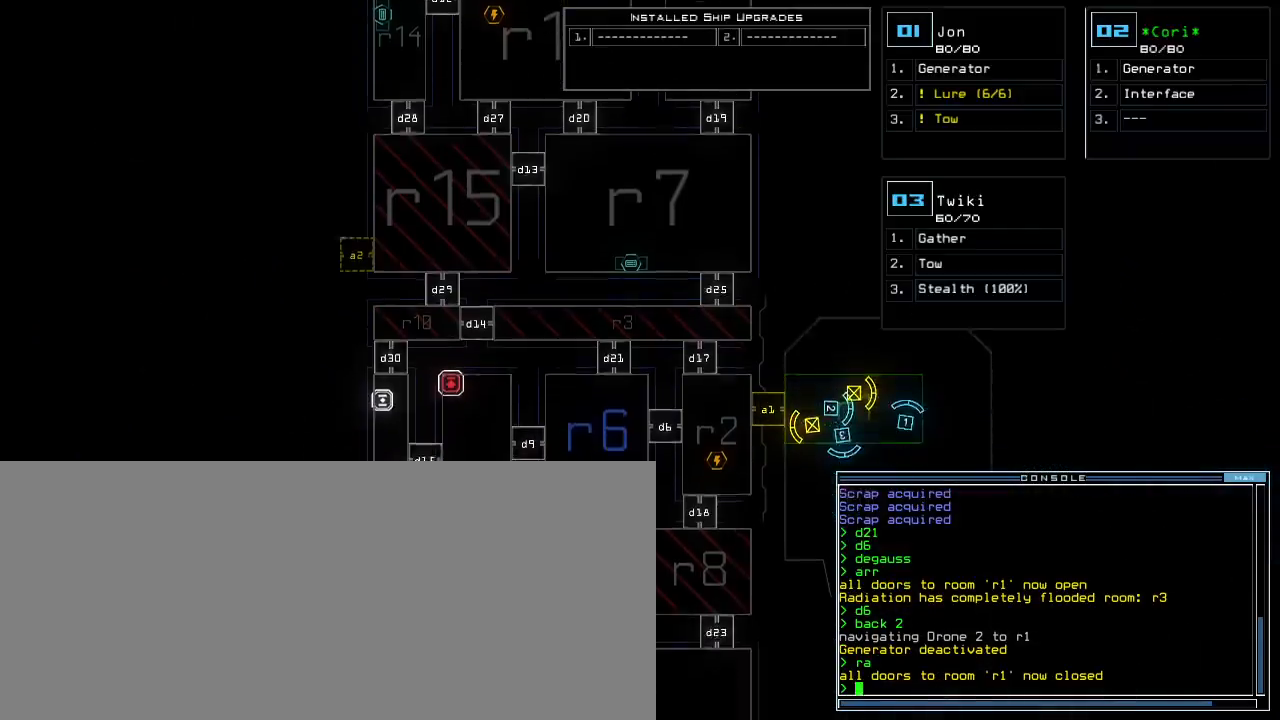
Gameplay with keyboard; each line is a JSON object with the keys held at the frame after it. "events" lists presses ("down") and releases ("up") of ".", "0", "1", "2", "3", "4", "5", "6", "7", "8", "9", "a", "b", "backspace", "c", "caps_lock", "comma", "ctrl_l", "ctrl_r", "d", "down", "e", "equals", "escape", "f", "f5", "g", "h", "i", "j", "k", "l", "left", "m", "minus", "n", "o", "p", "q", "quote", "r", "return", "right", "s", "semicolon", "shift_l", "shift_r", "space", "t", "tab", "tilde", "u", "up", "v", "w", "x", "y" and "z" between this image and that frame as [ms after this image, input, new state], when the widget could be followed in between. No other keys are recorded. Mouse input is not recorded.
{"keys": ["right"], "events": [[300, "down", "up"], [420, "right", "down"]]}
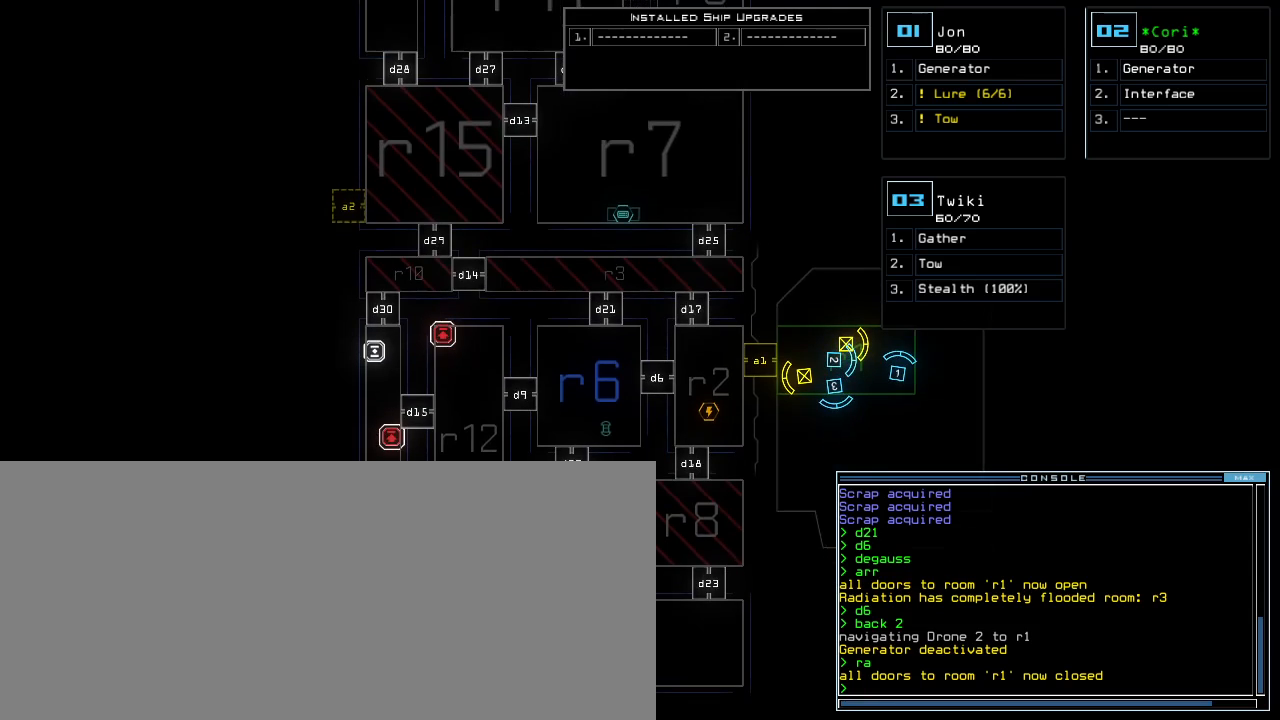
{"keys": [], "events": [[140, "right", "up"]]}
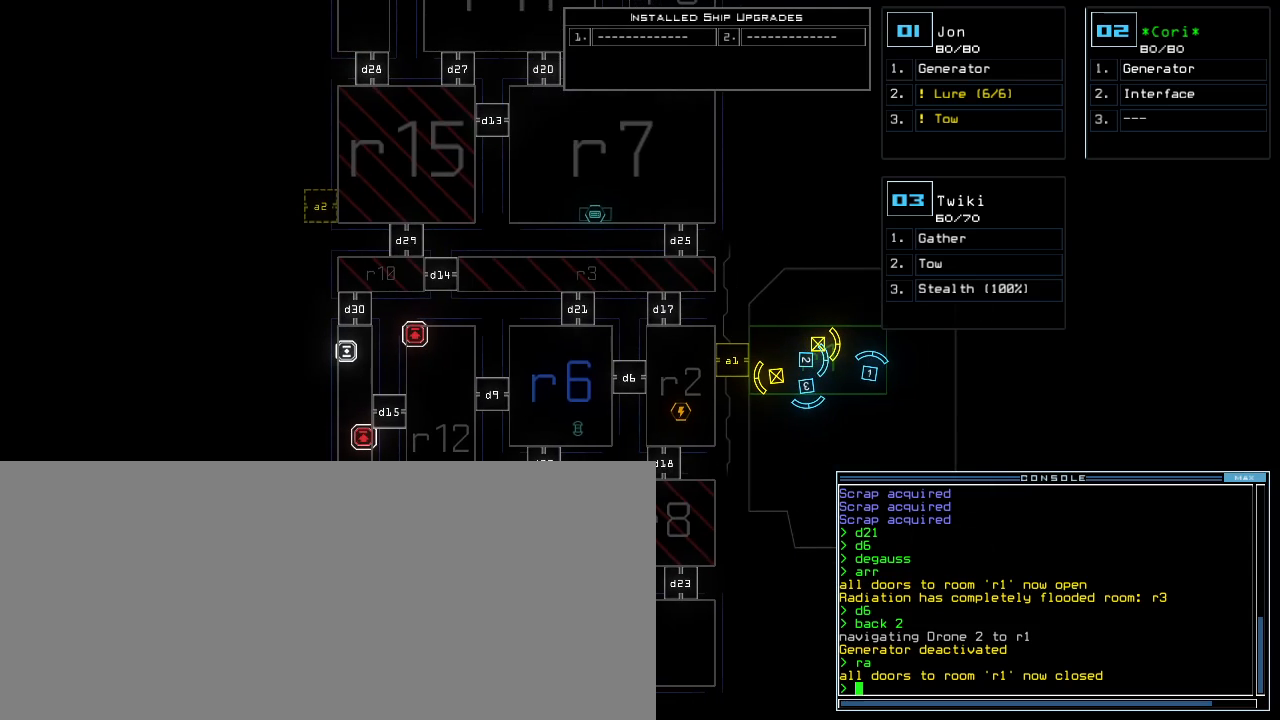
{"keys": [], "events": []}
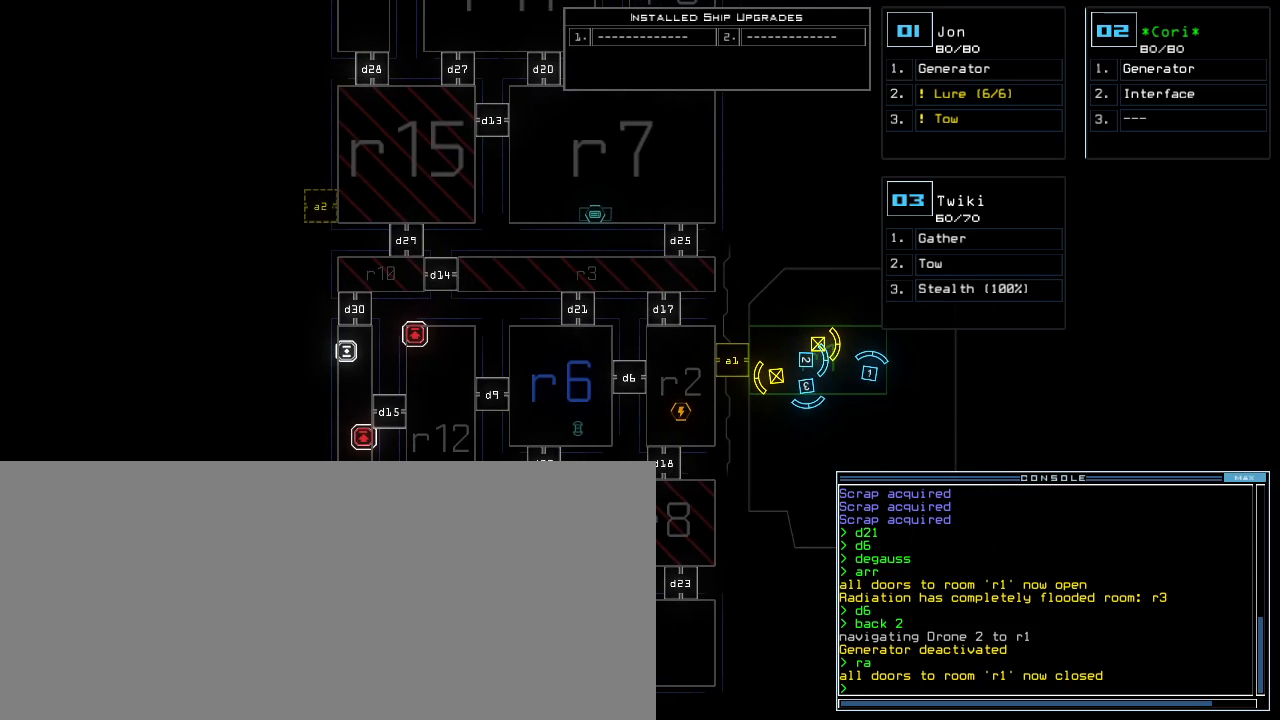
{"keys": [], "events": []}
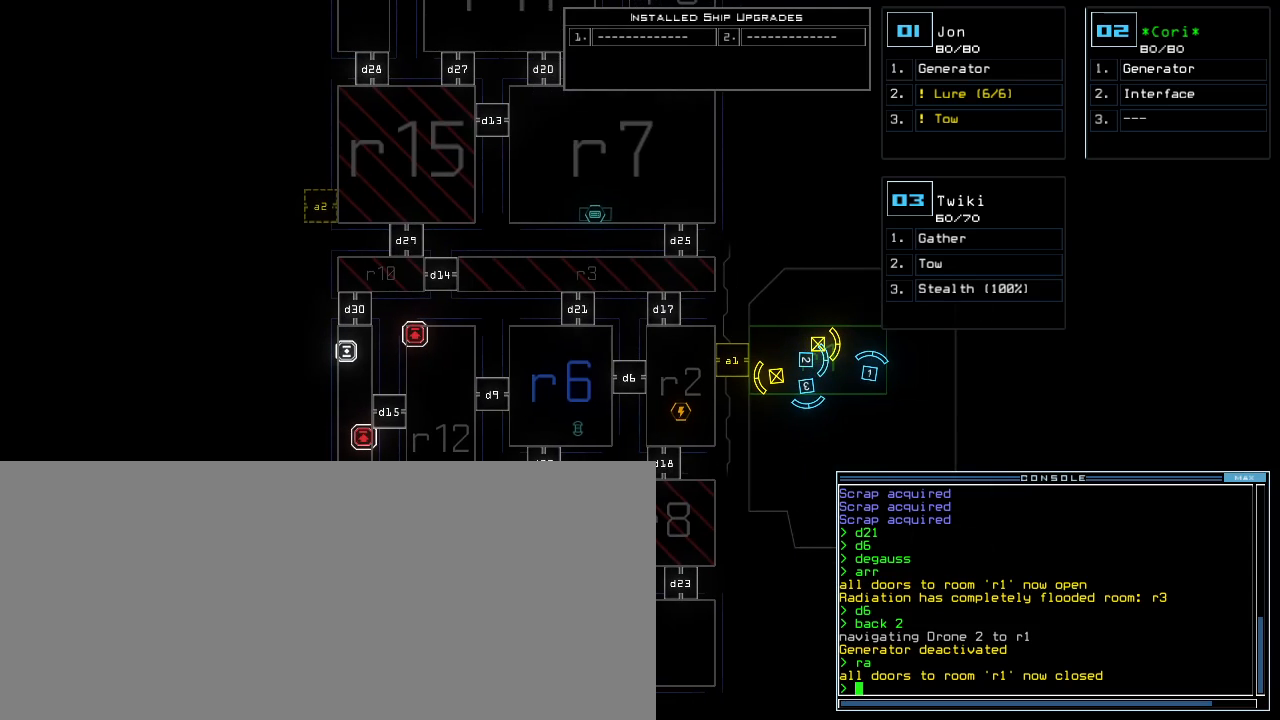
{"keys": [], "events": [[20, "right", "down"], [160, "down", "down"], [160, "right", "up"], [500, "down", "up"]]}
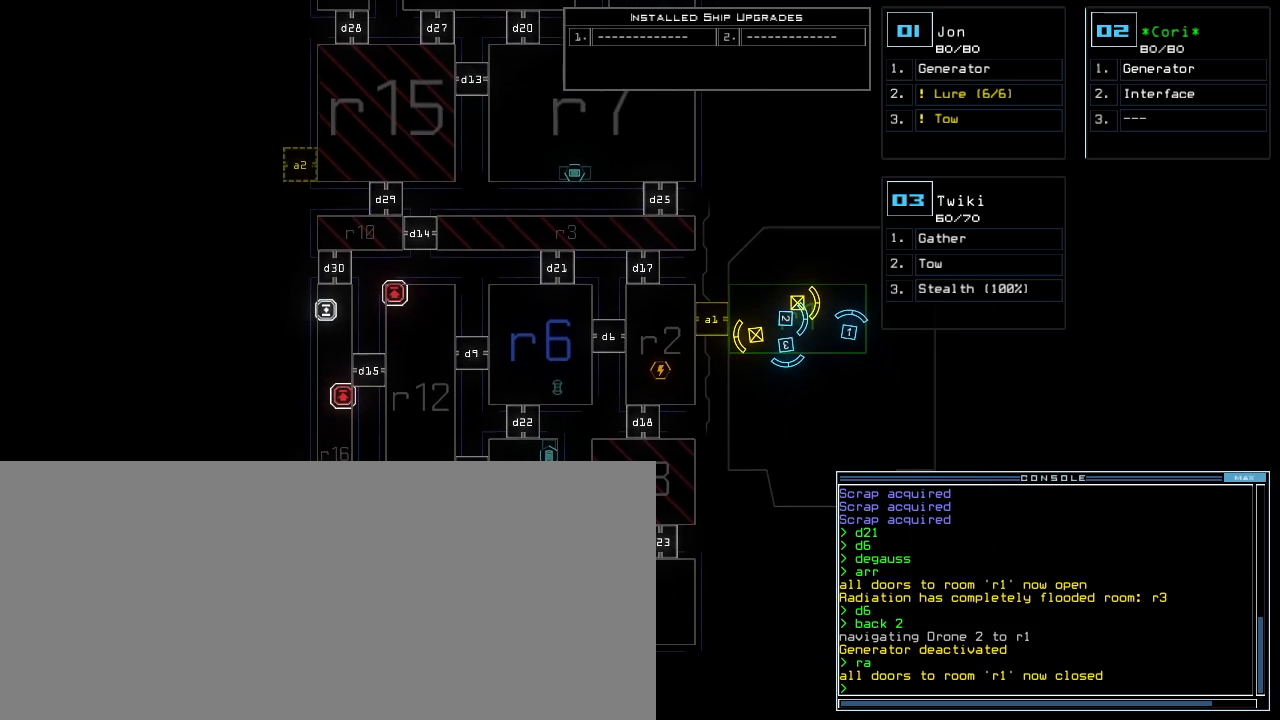
{"keys": [], "events": []}
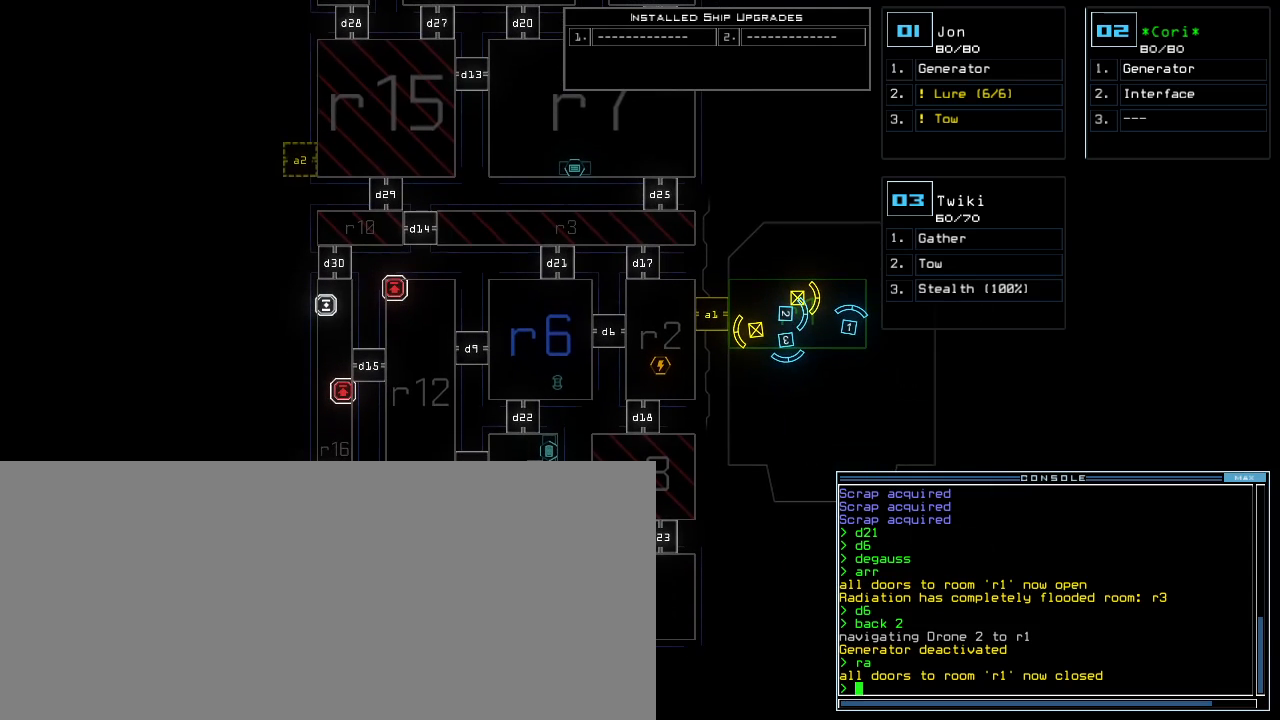
{"keys": [], "events": []}
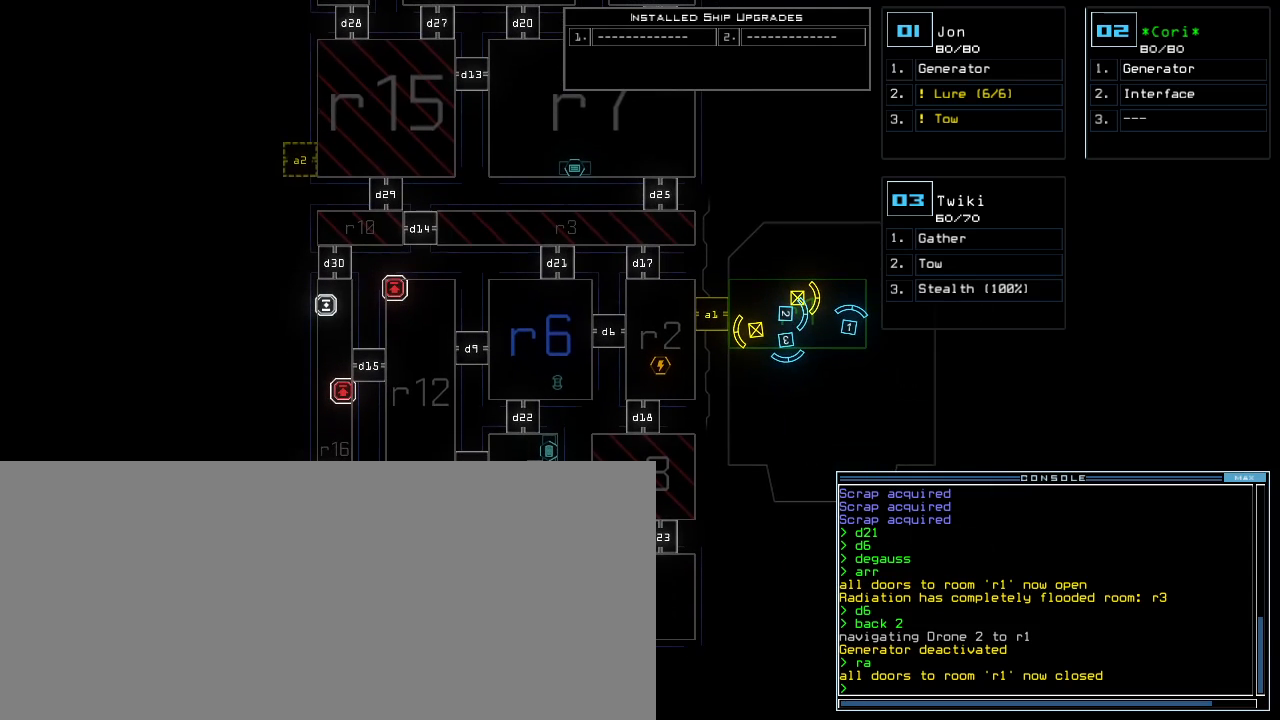
{"keys": [], "events": [[360, "left", "down"], [420, "left", "up"]]}
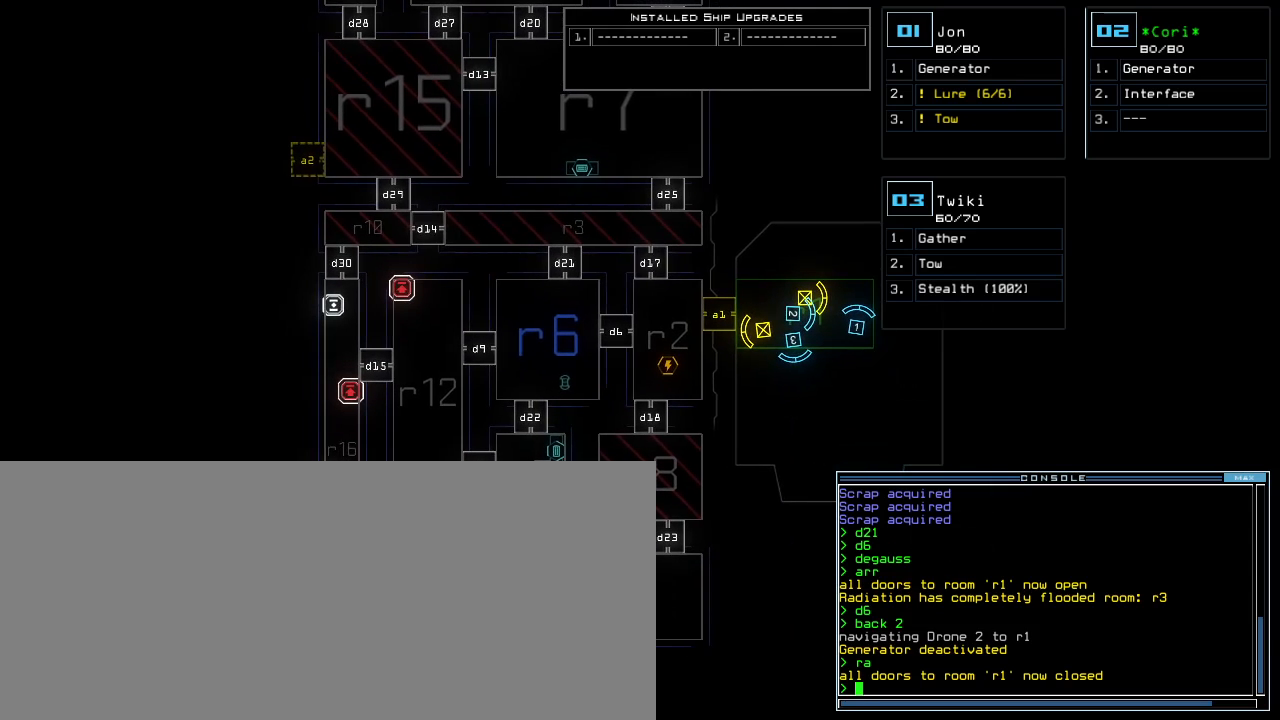
{"keys": [], "events": []}
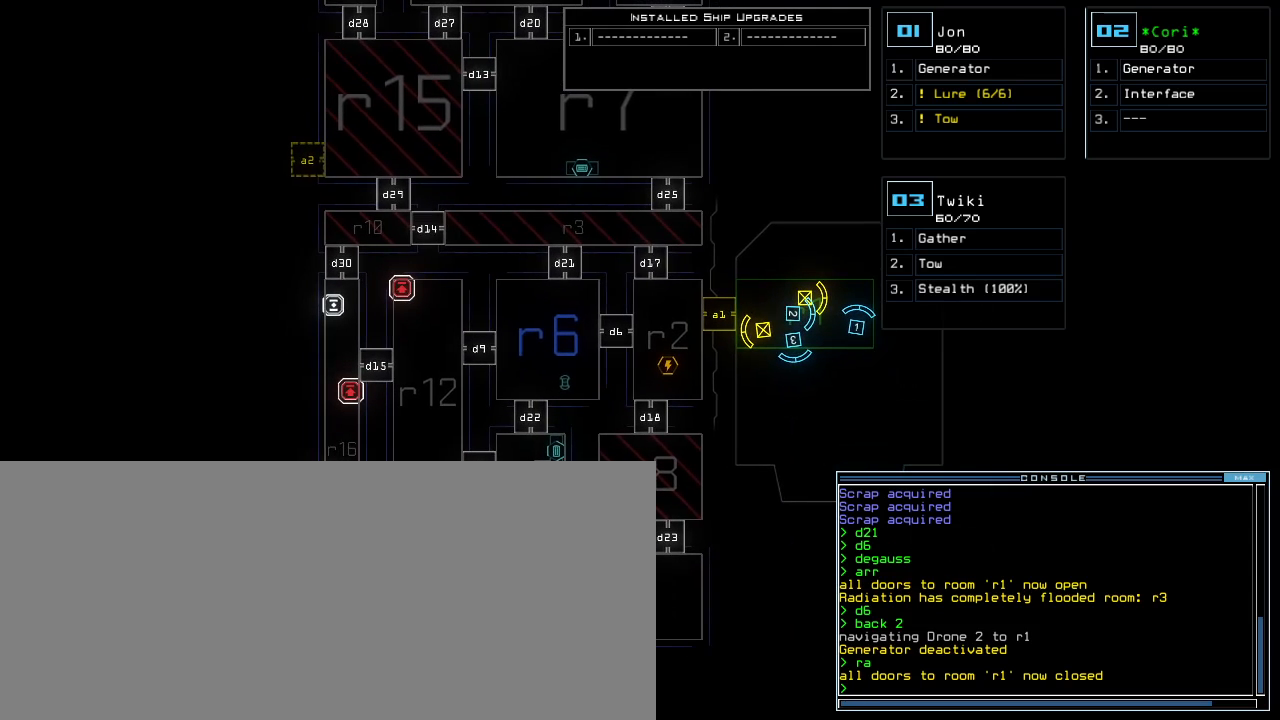
{"keys": [], "events": []}
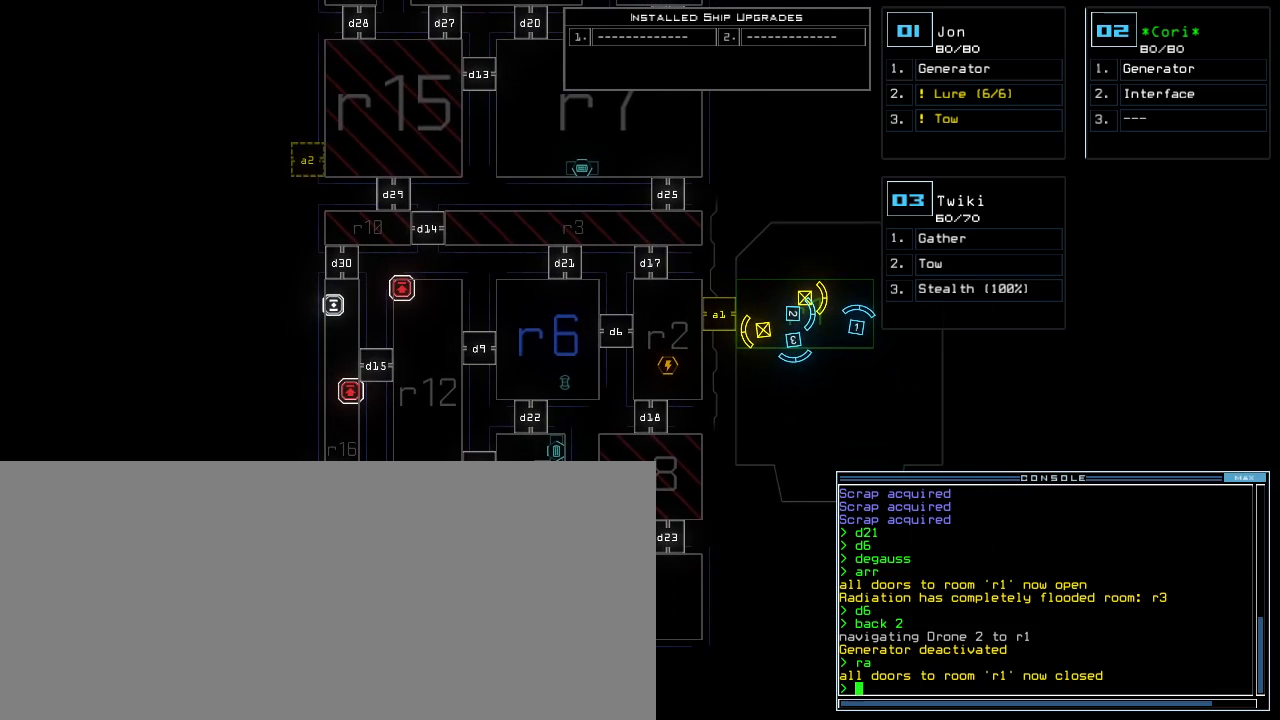
{"keys": [], "events": []}
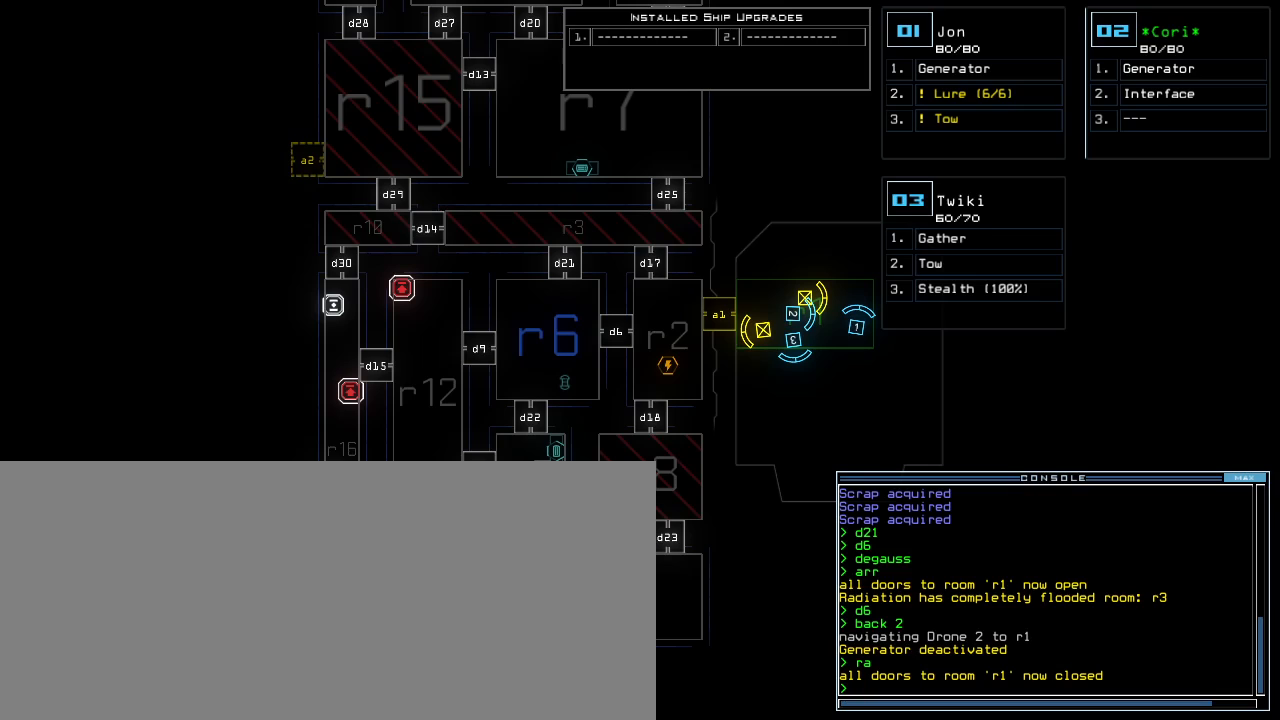
{"keys": [], "events": []}
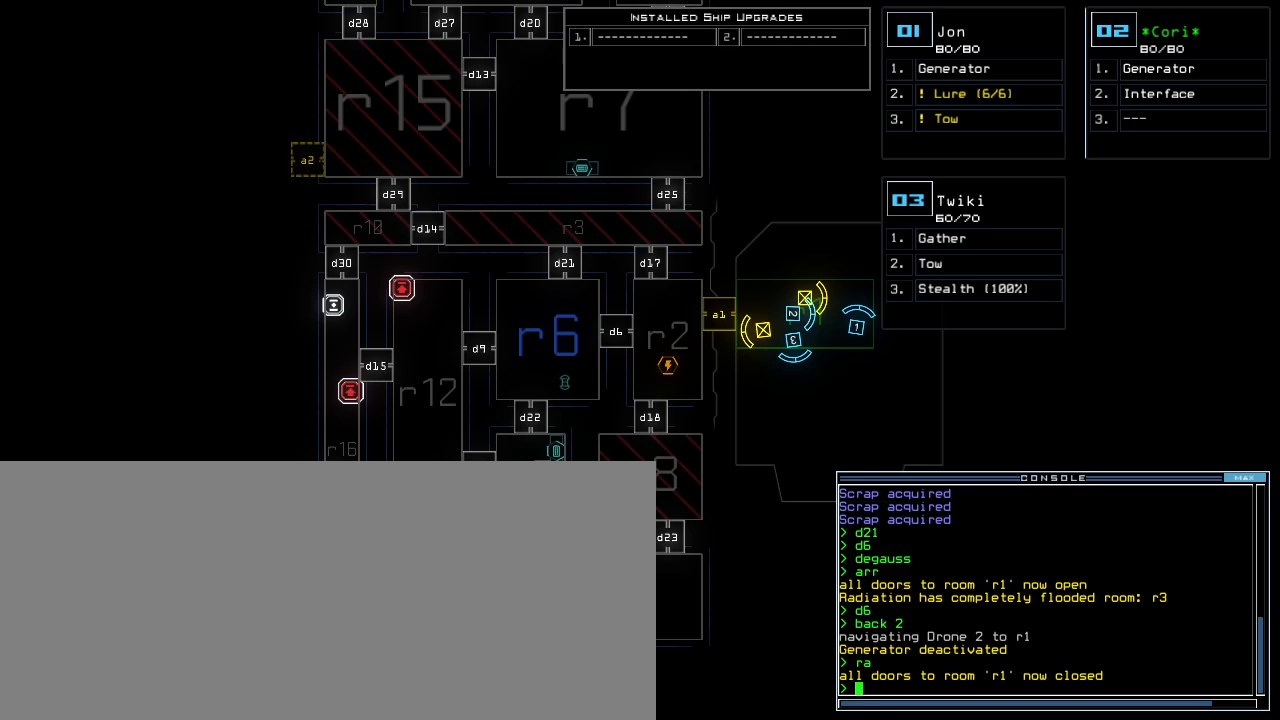
{"keys": [], "events": []}
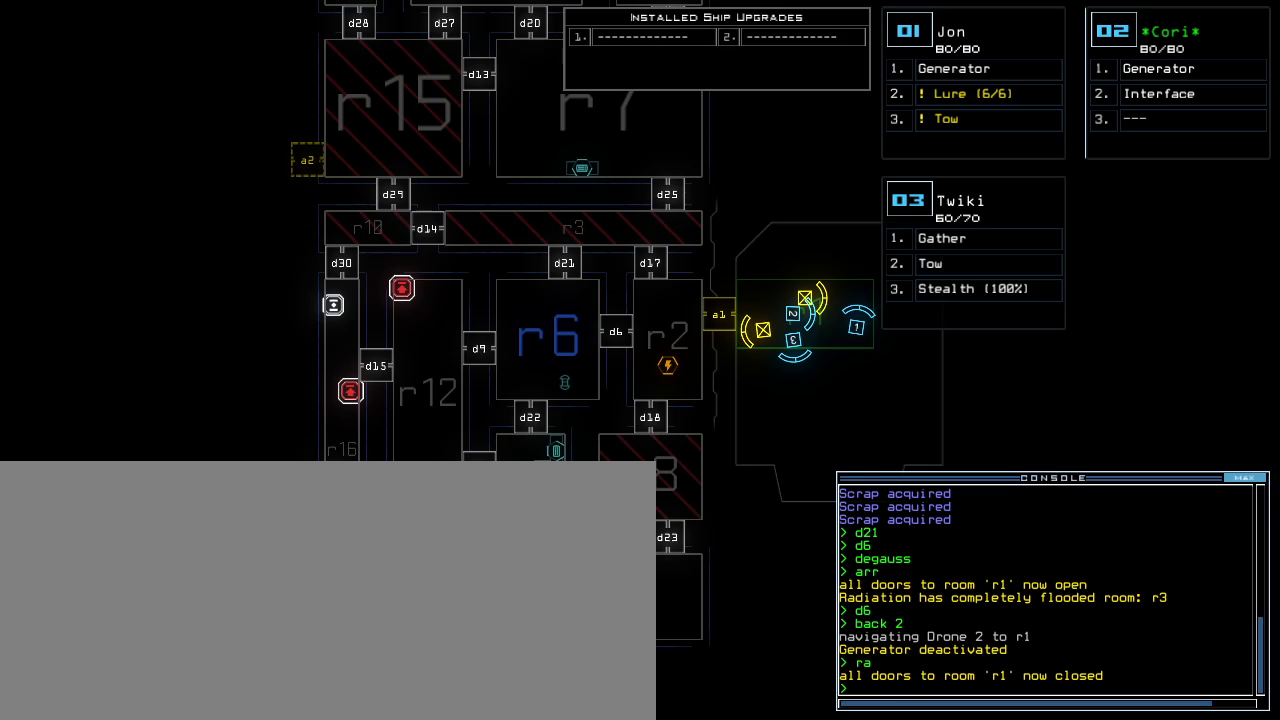
{"keys": [], "events": []}
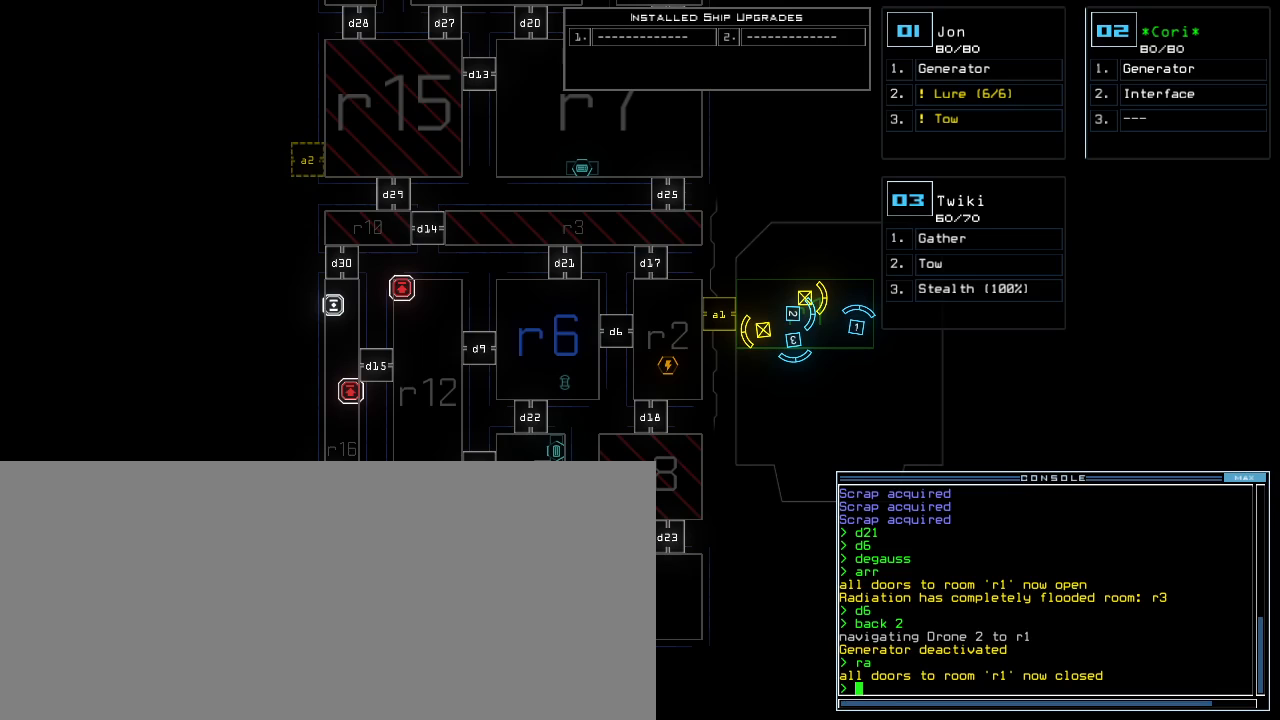
{"keys": [], "events": []}
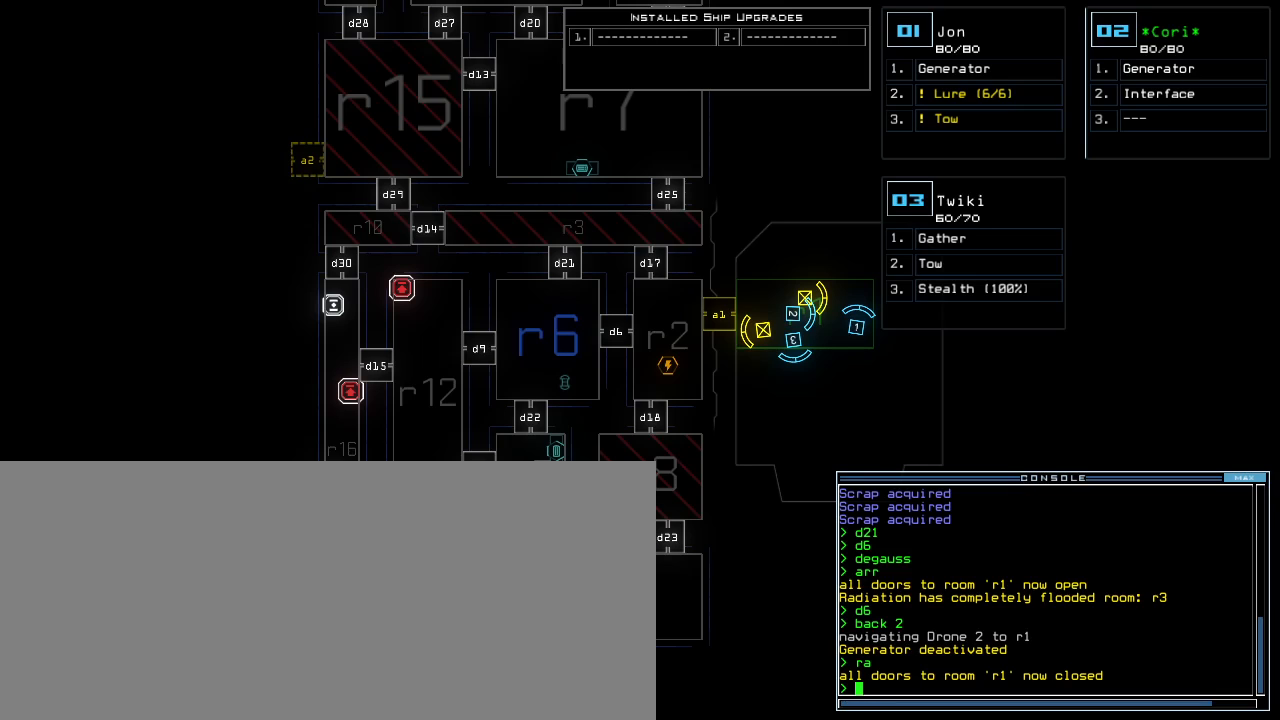
{"keys": [], "events": []}
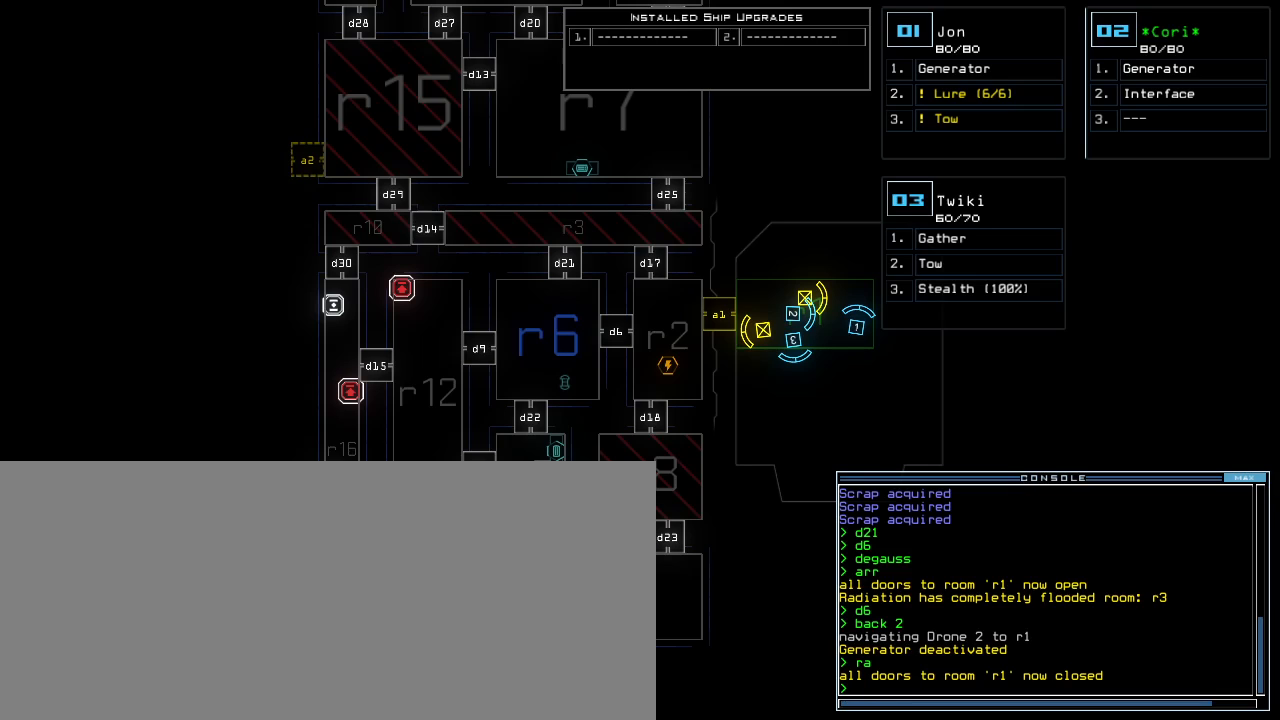
{"keys": [], "events": [[240, "f", "down"], [320, "f", "up"], [320, "space", "down"], [400, "r", "down"], [460, "space", "up"], [480, "r", "up"]]}
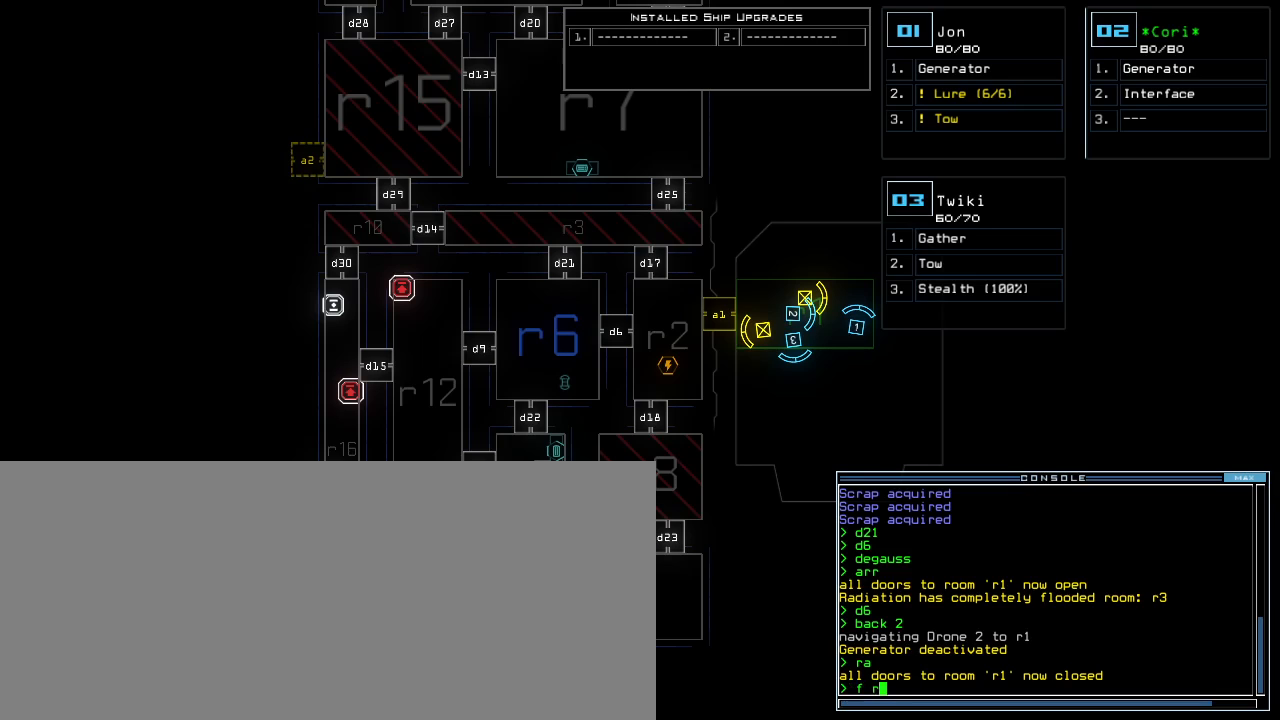
{"keys": ["6"], "events": [[420, "6", "down"]]}
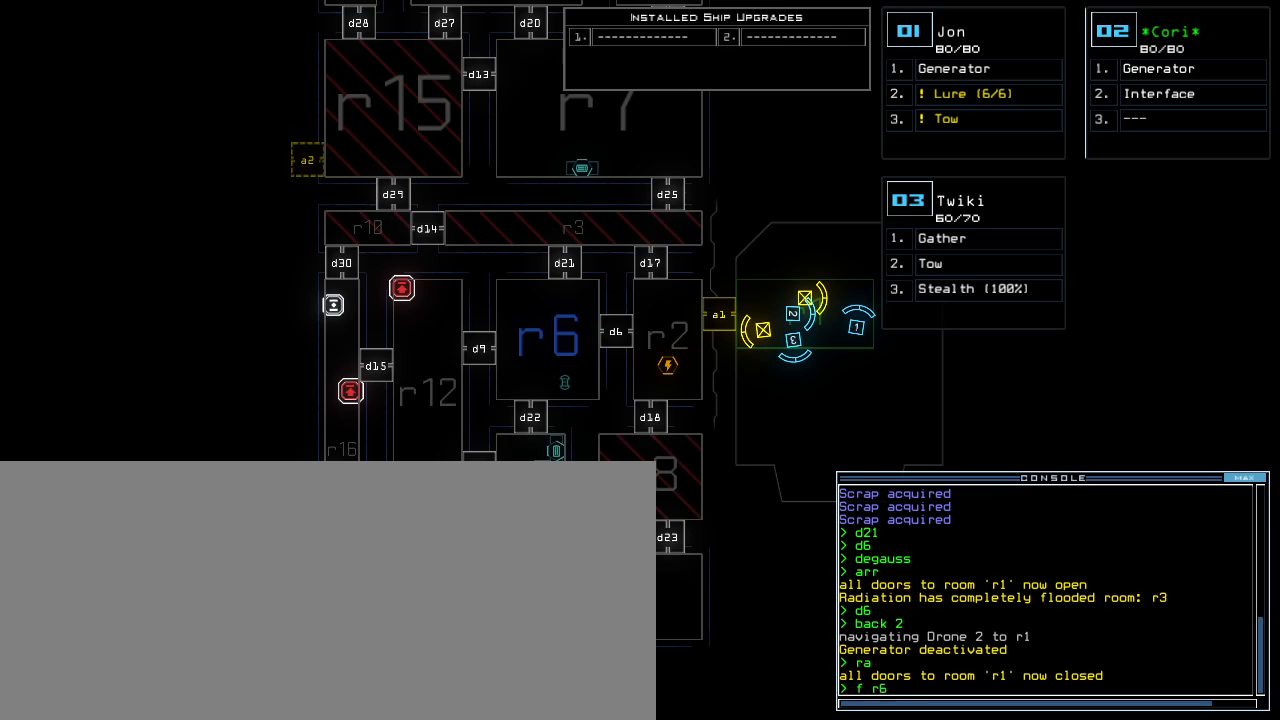
{"keys": [], "events": [[20, "6", "up"], [120, "return", "down"], [160, "return", "up"]]}
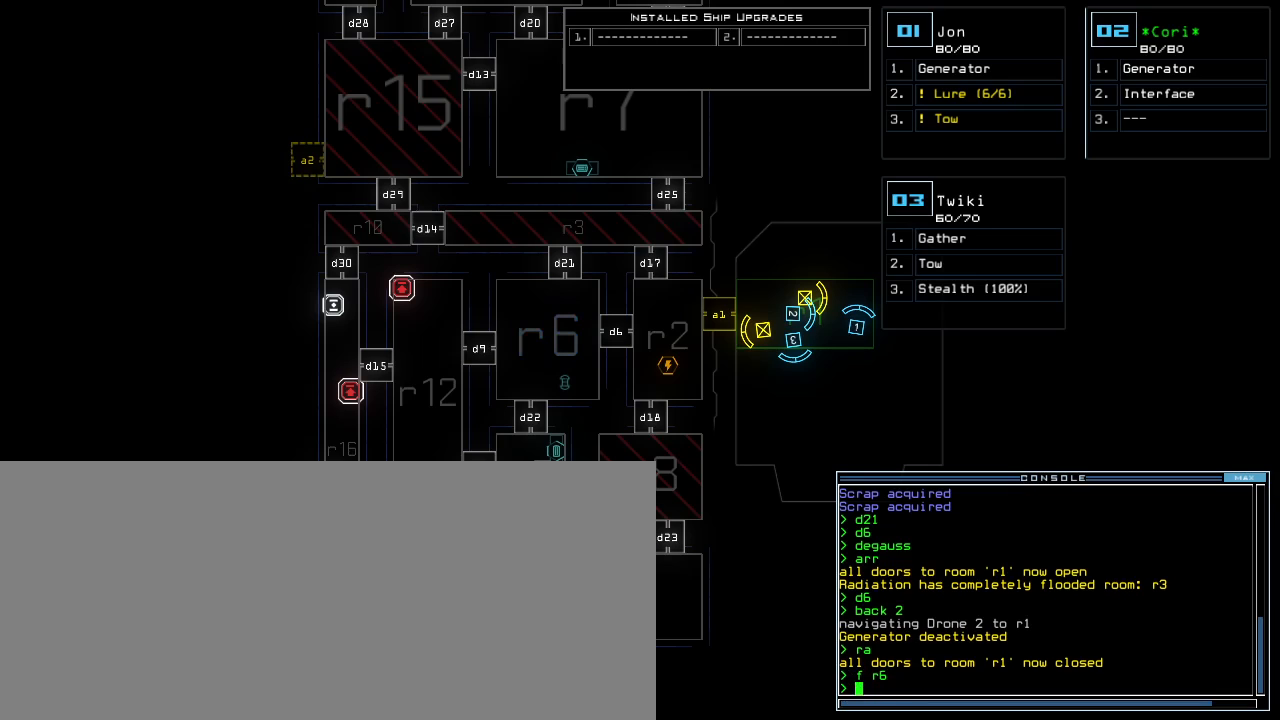
{"keys": [], "events": []}
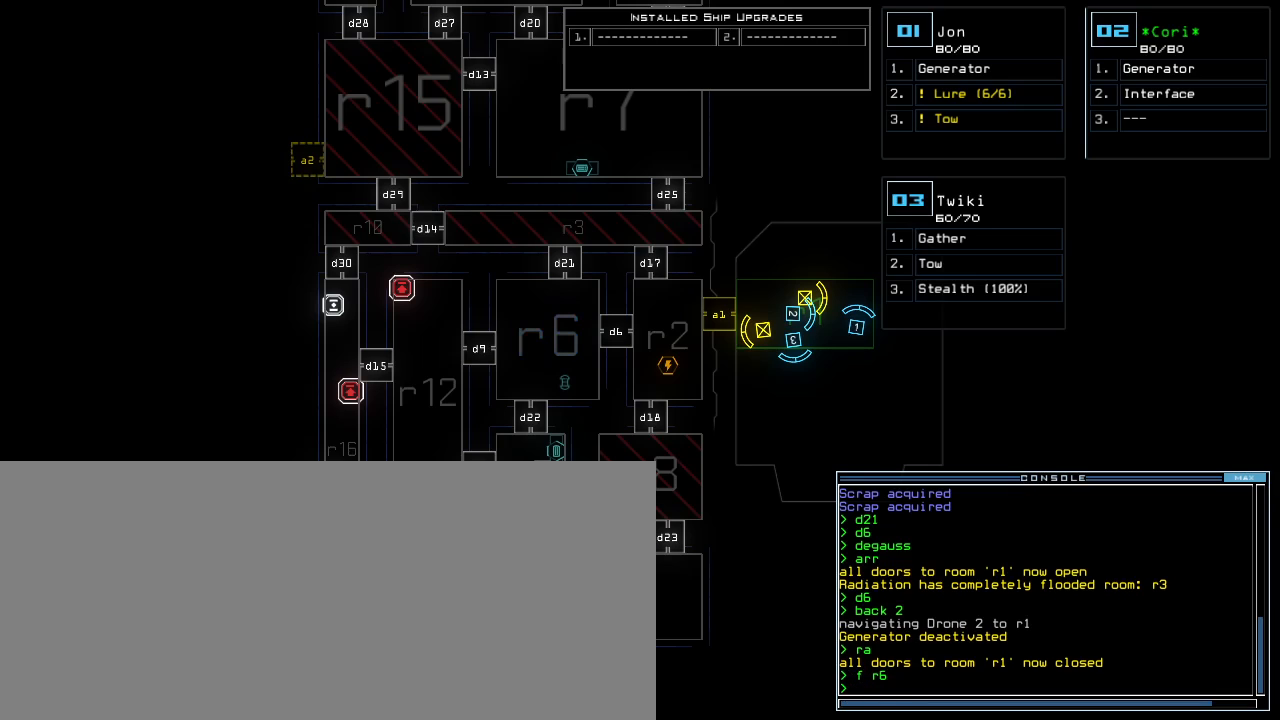
{"keys": [], "events": []}
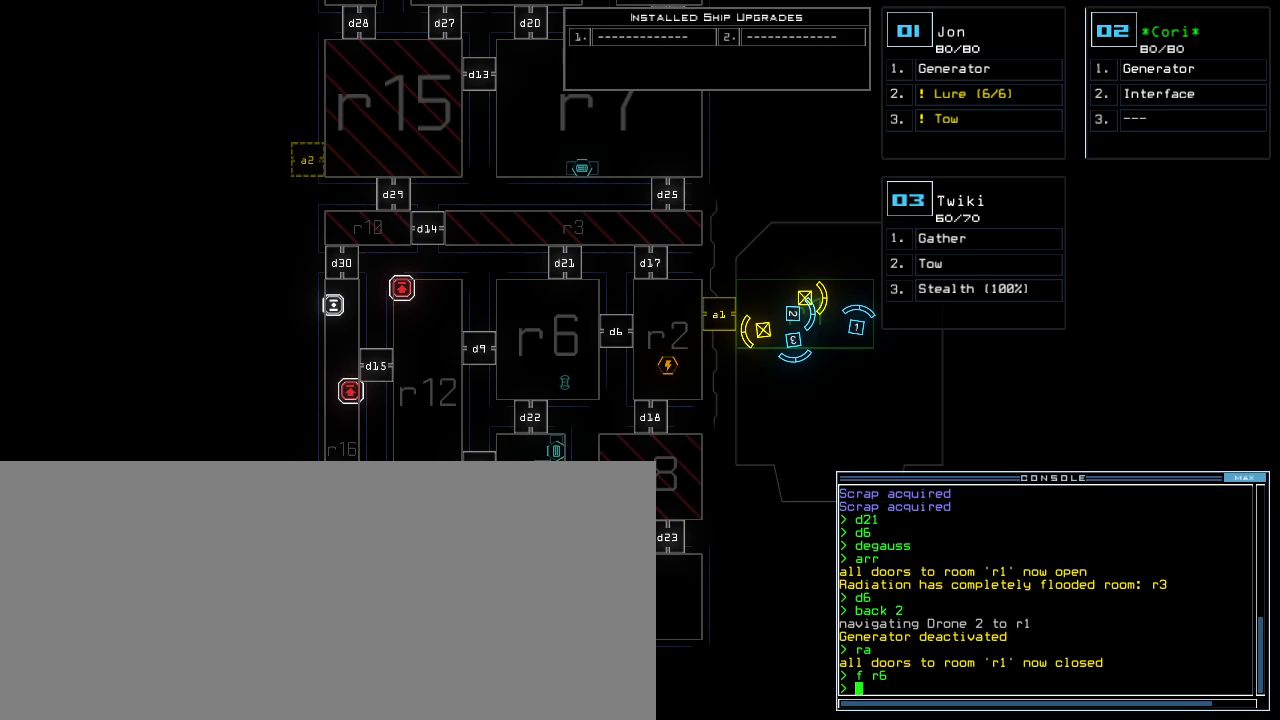
{"keys": [], "events": []}
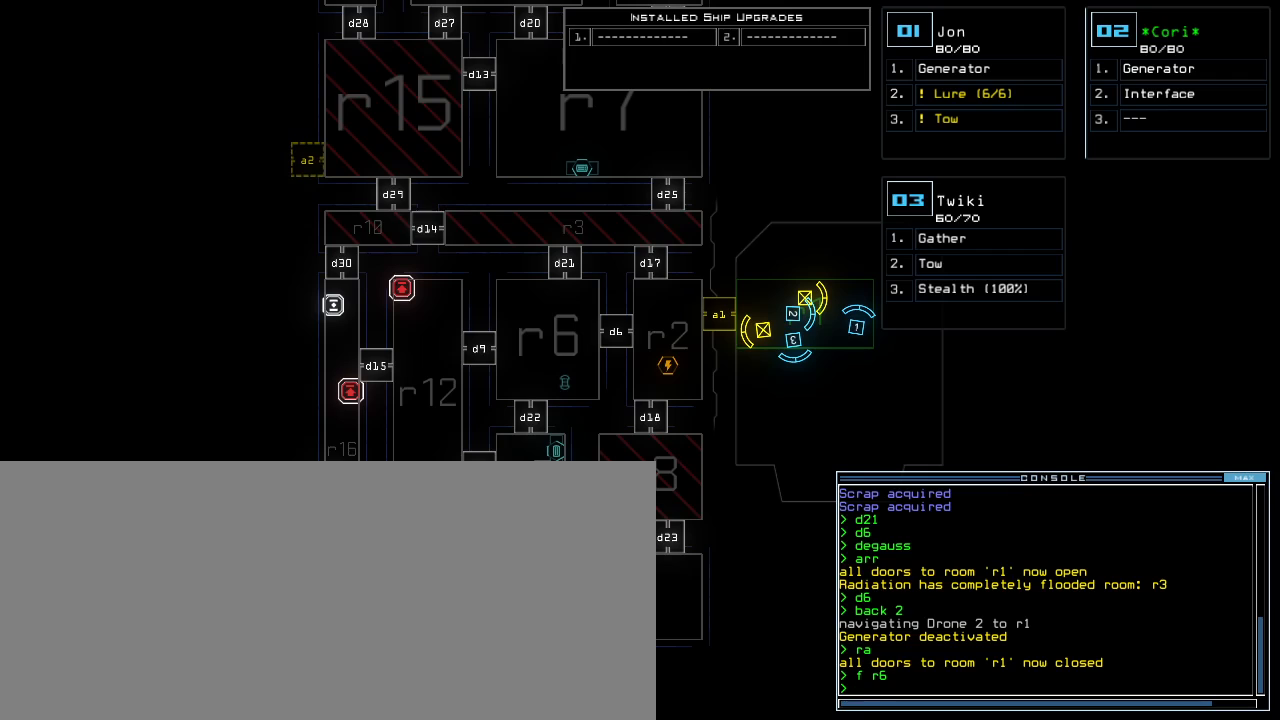
{"keys": [], "events": []}
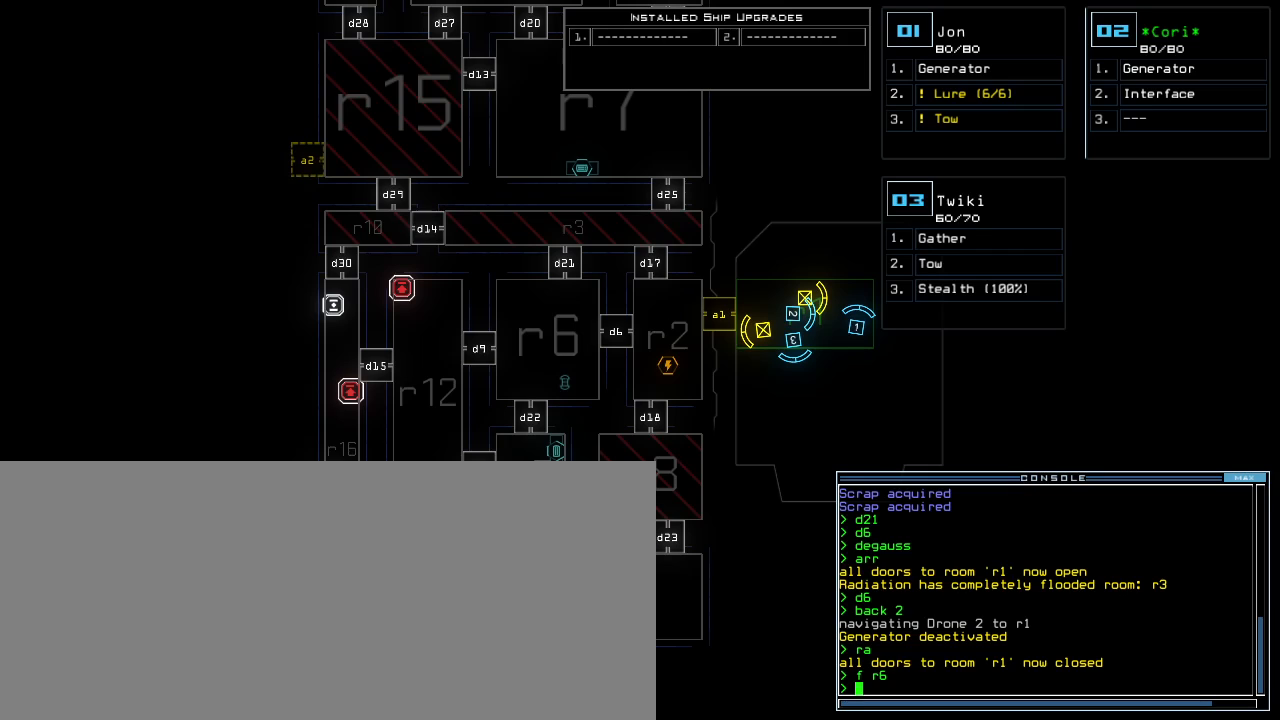
{"keys": [], "events": []}